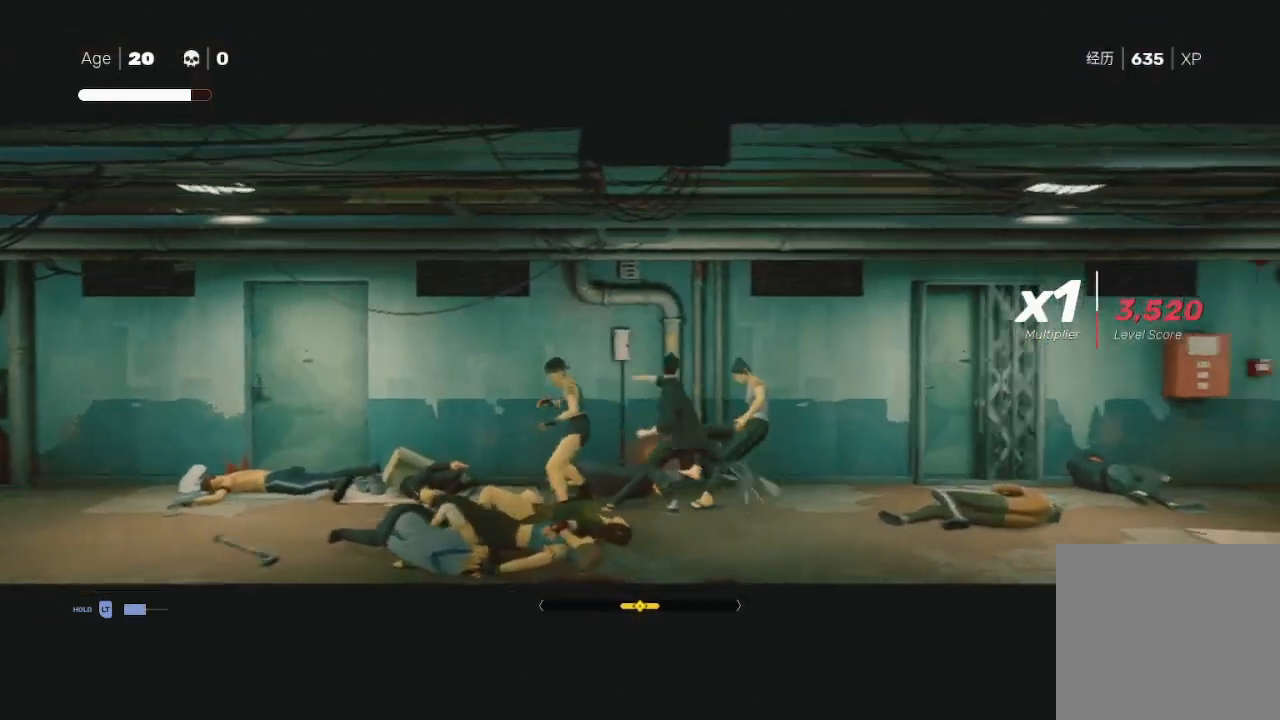
Gameplay with a controller (Xbox layout); each line is a JSON object with the inputs held at the frame after it. "events" lists button and stick changes between this image and that frame as [ms after this image, input, new state], when the widget could be followed in between.
{"buttons": ["Y"], "left_stick": "down", "right_stick": "center", "events": [[67, "X", "down"], [133, "left_stick", "down-right"], [167, "X", "up"], [300, "Y", "down"], [300, "left_stick", "left"], [367, "B", "down"], [433, "B", "up"], [433, "Y", "up"], [500, "Y", "down"], [500, "left_stick", "down"]]}
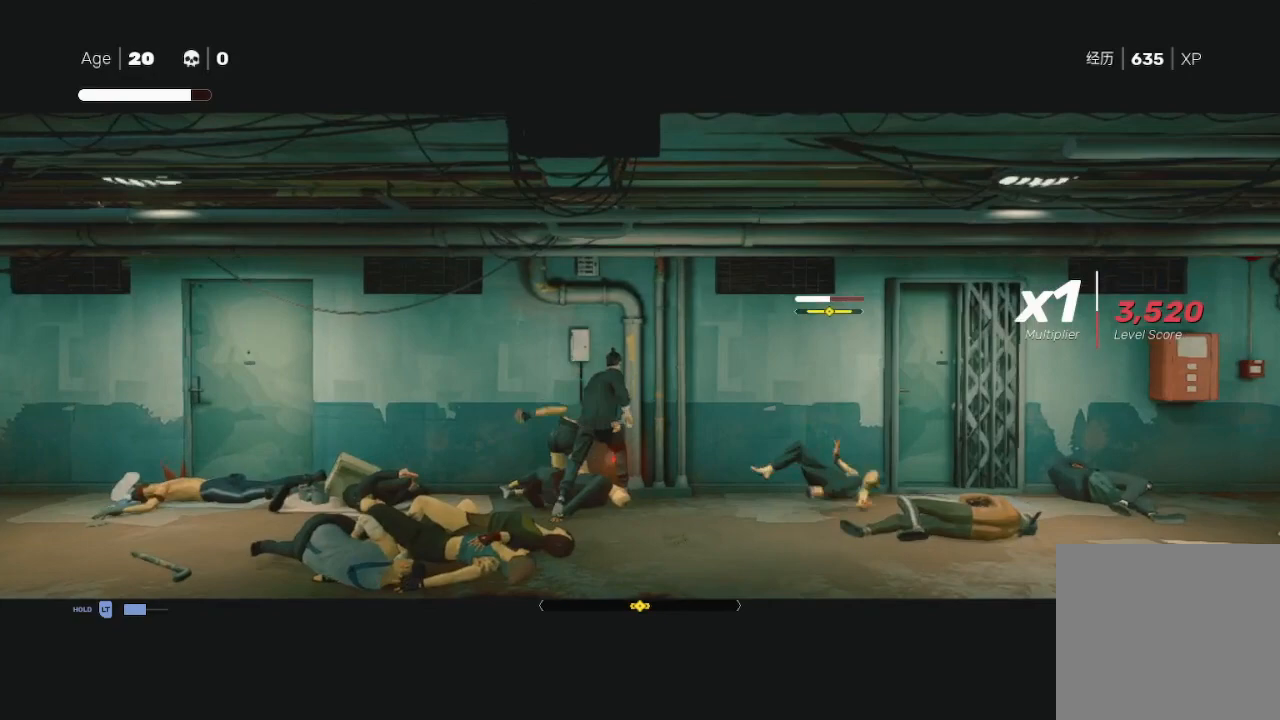
{"buttons": ["X"], "left_stick": "left", "right_stick": "center", "events": [[67, "Y", "up"], [67, "left_stick", "right"], [167, "Y", "down"], [167, "left_stick", "up-right"], [200, "X", "down"], [267, "X", "up"], [267, "Y", "up"], [267, "left_stick", "up"], [333, "X", "down"], [433, "left_stick", "left"], [467, "X", "up"], [500, "X", "down"]]}
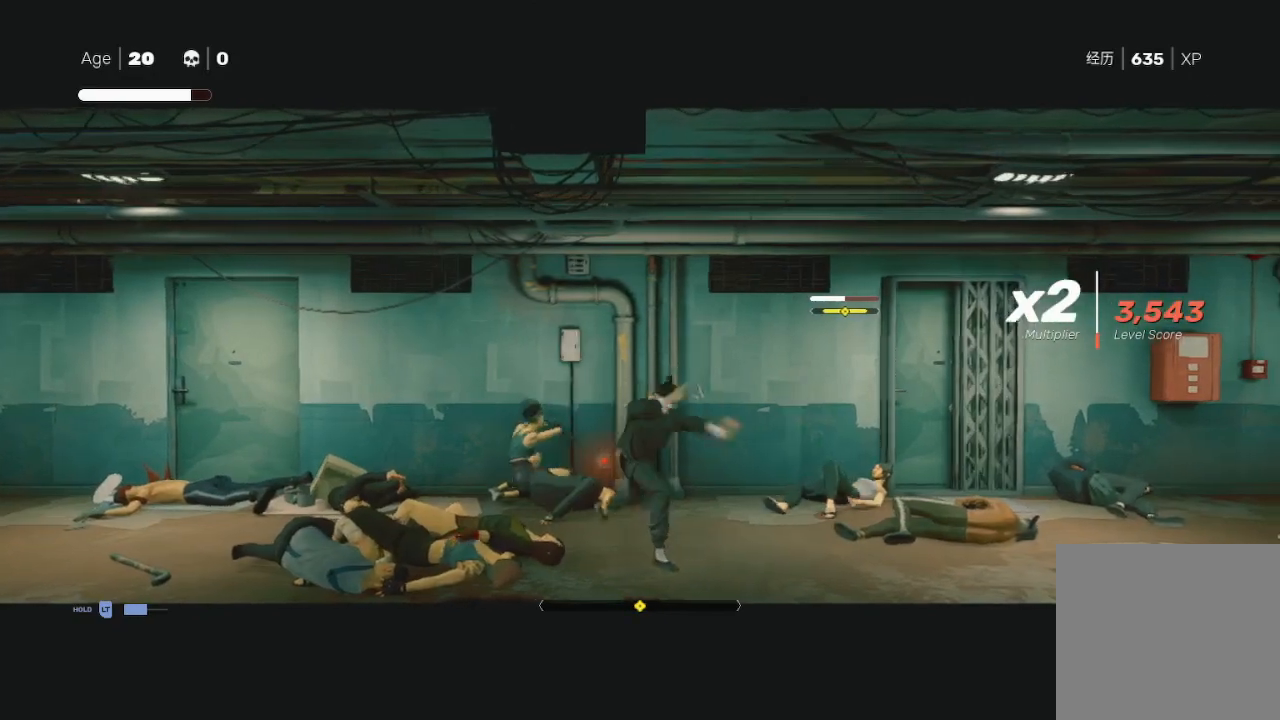
{"buttons": ["R2"], "left_stick": "up-right", "right_stick": "center", "events": [[33, "left_stick", "down-left"], [100, "X", "up"], [133, "left_stick", "right"], [200, "left_stick", "up-right"], [267, "R2", "down"]]}
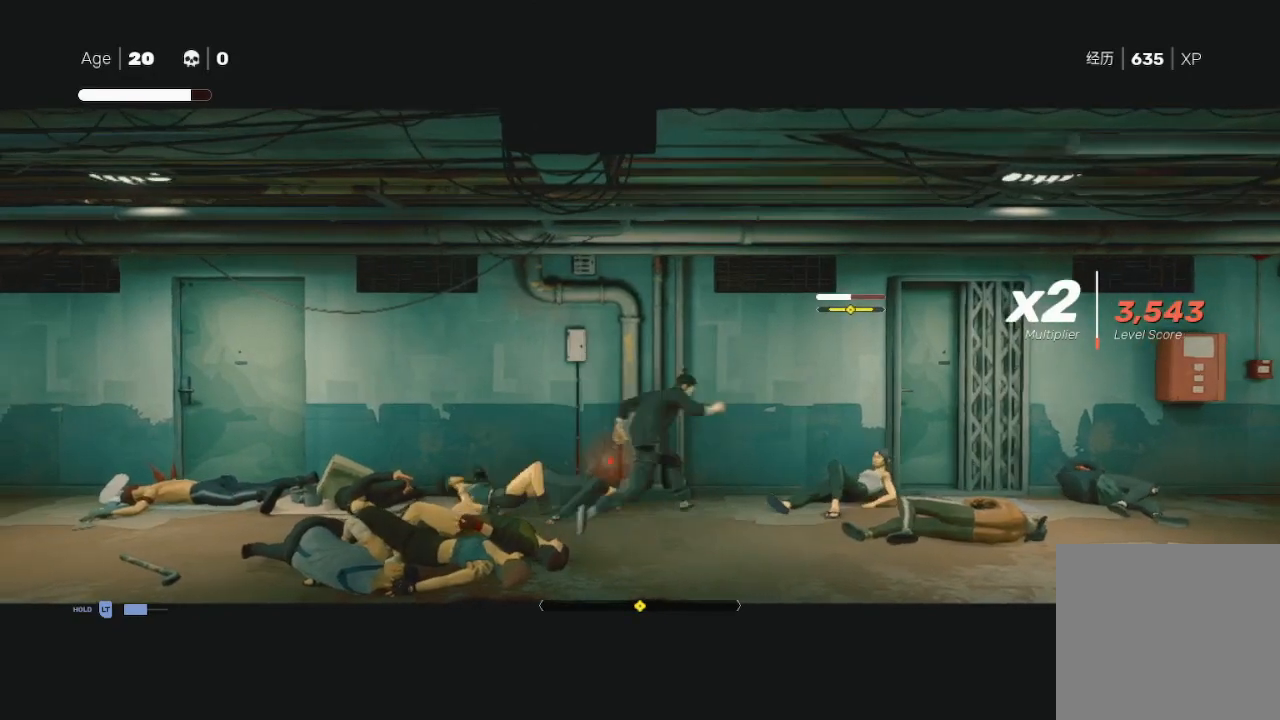
{"buttons": ["B"], "left_stick": "right", "right_stick": "center", "events": [[300, "B", "down"], [300, "R2", "up"], [367, "left_stick", "right"]]}
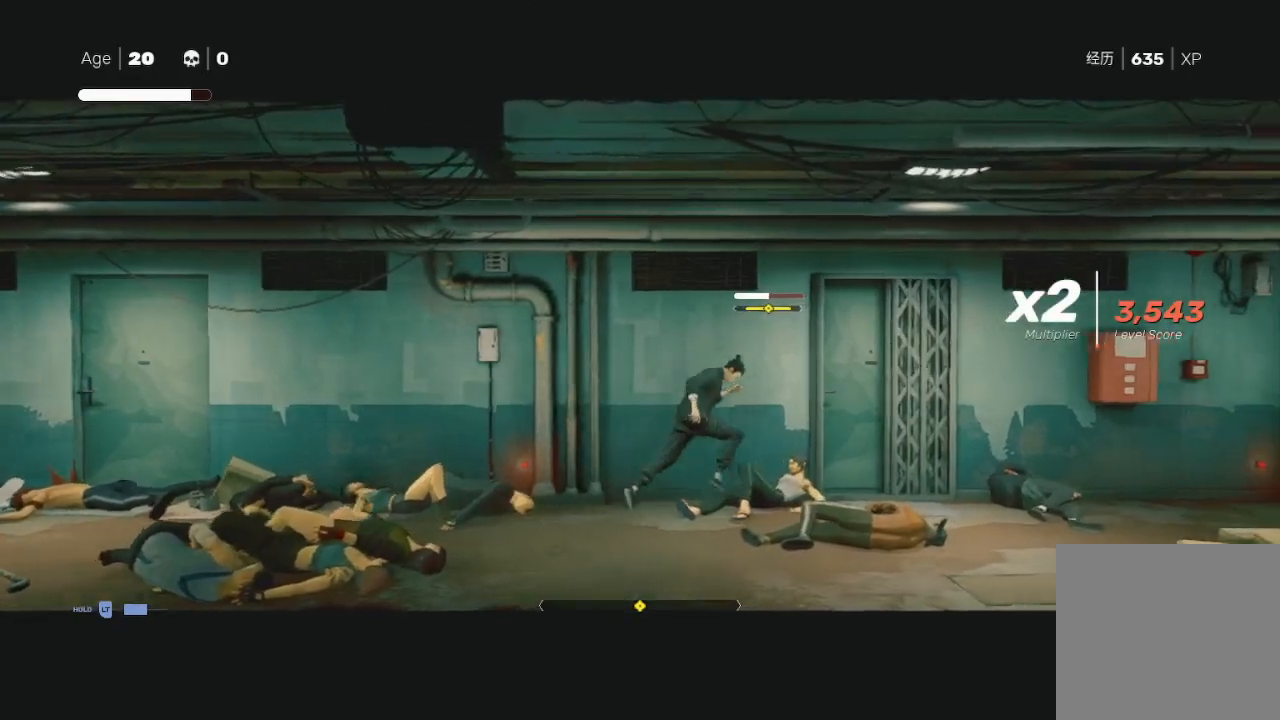
{"buttons": ["B"], "left_stick": "center", "right_stick": "center", "events": [[67, "left_stick", "center"]]}
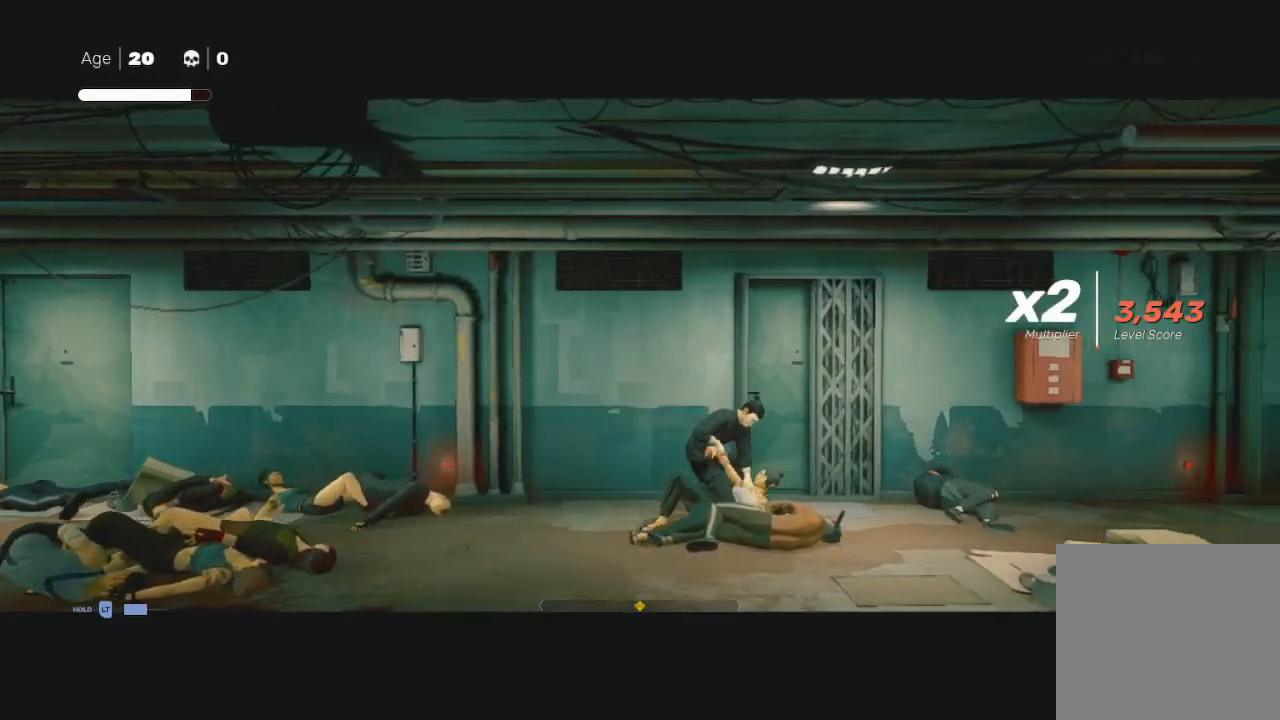
{"buttons": ["B"], "left_stick": "center", "right_stick": "center", "events": []}
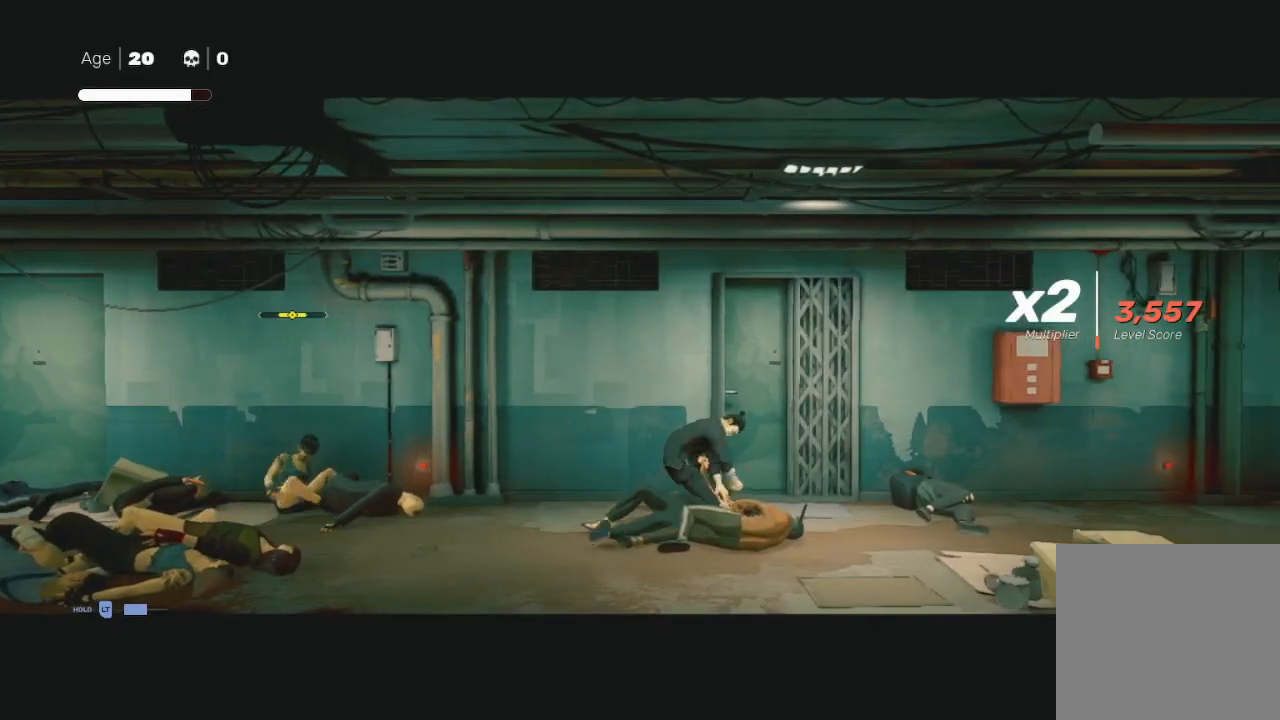
{"buttons": [], "left_stick": "center", "right_stick": "center", "events": [[433, "B", "up"]]}
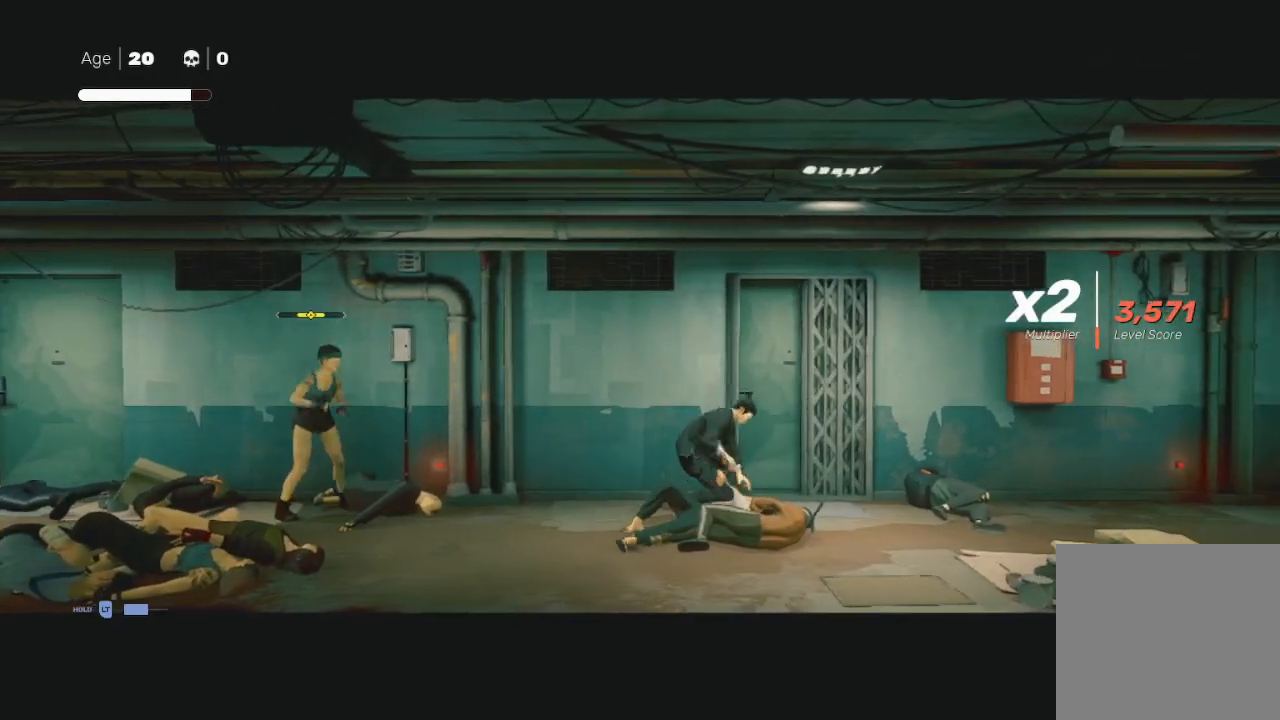
{"buttons": [], "left_stick": "right", "right_stick": "center", "events": [[433, "left_stick", "right"]]}
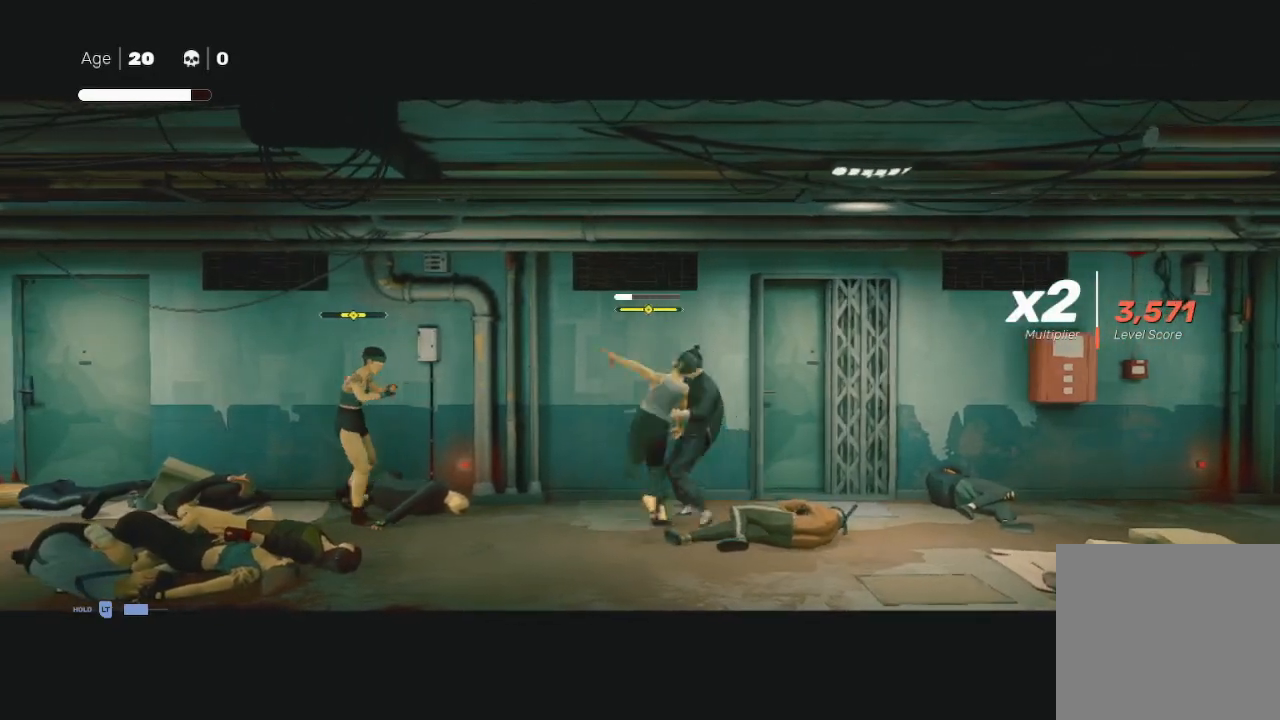
{"buttons": ["Y"], "left_stick": "left", "right_stick": "center", "events": [[67, "left_stick", "left"], [133, "L3", "down"], [167, "X", "down"], [267, "L3", "up"], [267, "left_stick", "center"], [333, "X", "up"], [333, "left_stick", "right"], [433, "Y", "down"], [433, "left_stick", "left"]]}
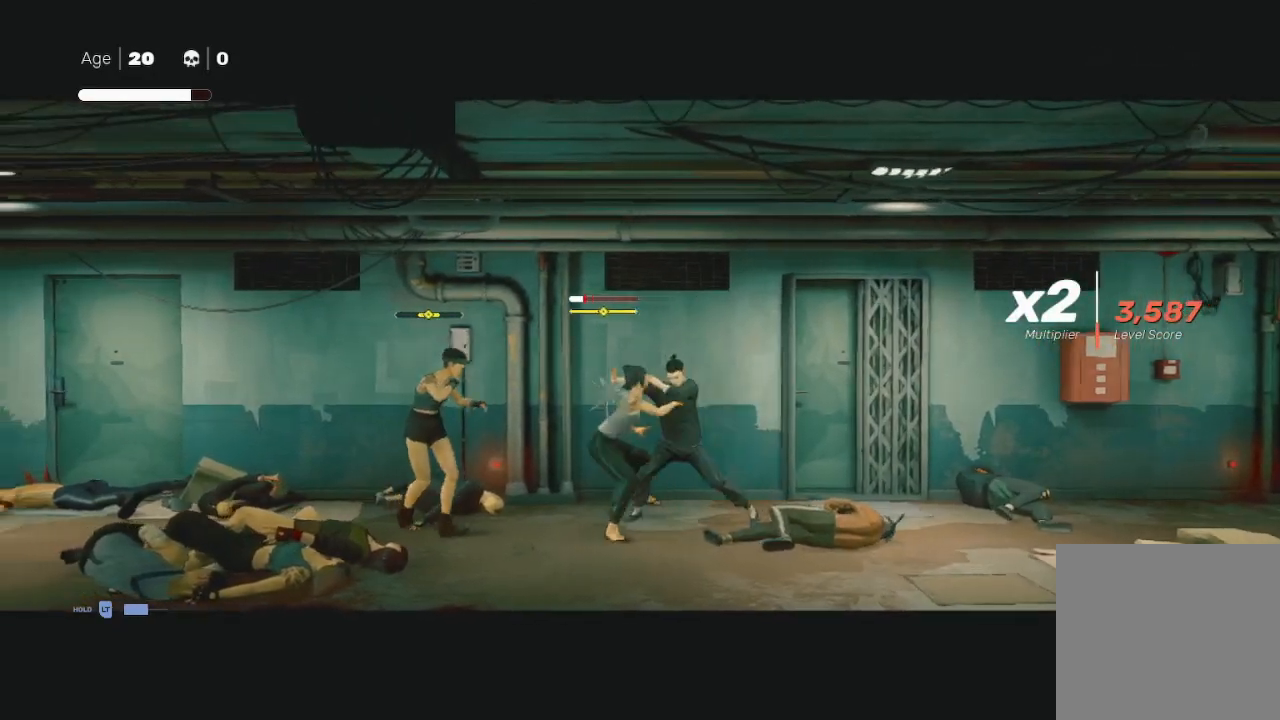
{"buttons": [], "left_stick": "down-left", "right_stick": "center", "events": [[33, "Y", "up"], [67, "left_stick", "right"], [167, "left_stick", "up"], [233, "left_stick", "left"], [333, "left_stick", "up"], [367, "X", "down"], [400, "left_stick", "down-left"], [500, "X", "up"]]}
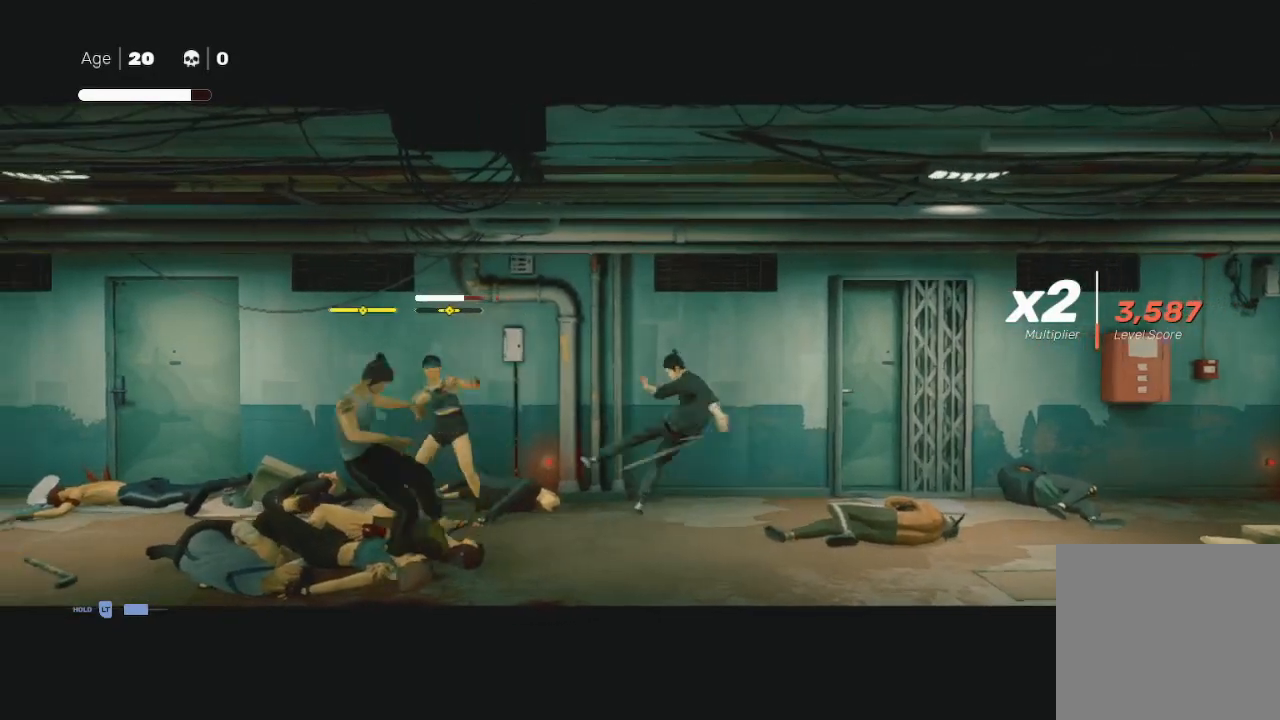
{"buttons": ["X"], "left_stick": "left", "right_stick": "center", "events": [[33, "left_stick", "up-left"], [100, "X", "down"], [200, "X", "up"], [200, "left_stick", "down-left"], [300, "left_stick", "left"], [500, "X", "down"]]}
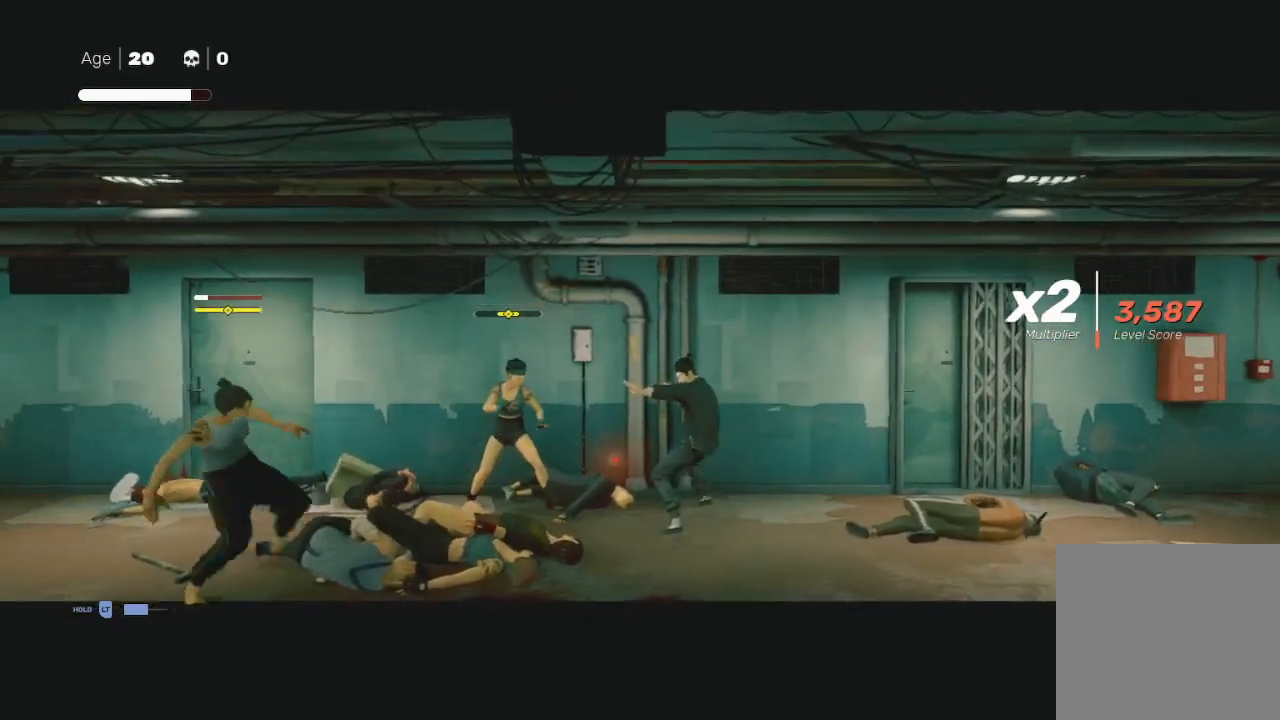
{"buttons": [], "left_stick": "up-left", "right_stick": "center", "events": [[133, "X", "up"], [333, "left_stick", "up-left"], [367, "X", "down"], [500, "X", "up"]]}
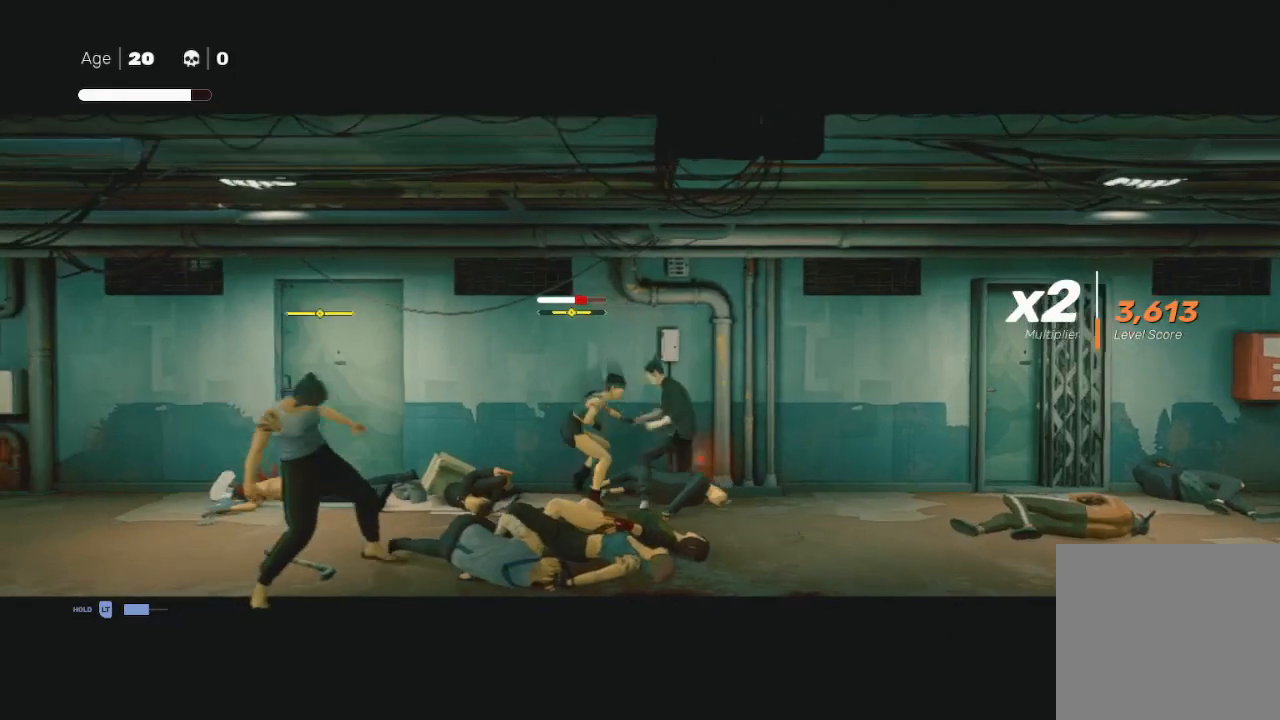
{"buttons": ["X"], "left_stick": "right", "right_stick": "center", "events": [[67, "Y", "down"], [67, "left_stick", "up"], [133, "left_stick", "left"], [200, "Y", "up"], [267, "X", "down"], [267, "left_stick", "up-right"], [333, "left_stick", "up-left"], [400, "X", "up"], [400, "left_stick", "down-left"], [467, "X", "down"], [500, "left_stick", "right"]]}
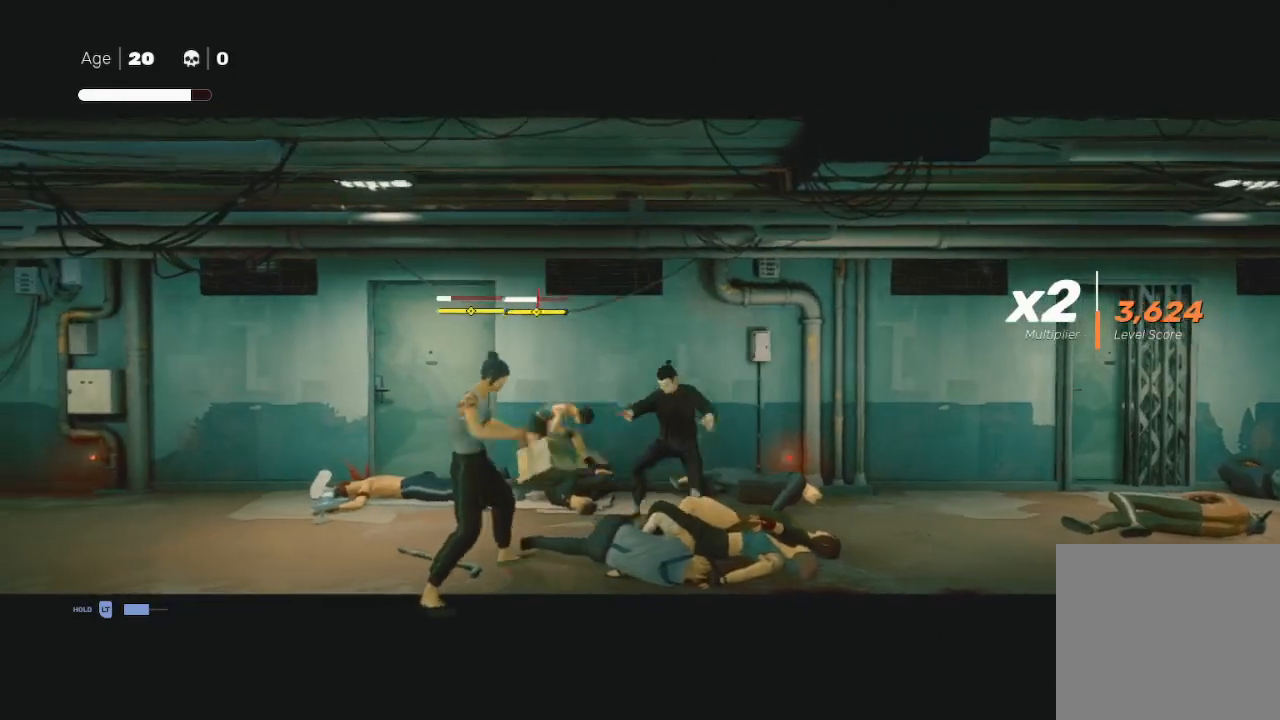
{"buttons": [], "left_stick": "up-right", "right_stick": "center", "events": [[100, "X", "up"], [100, "left_stick", "left"], [167, "Y", "down"], [267, "Y", "up"], [267, "left_stick", "up-right"], [333, "left_stick", "left"], [400, "A", "down"], [400, "X", "down"], [500, "A", "up"], [500, "X", "up"], [500, "left_stick", "up-right"]]}
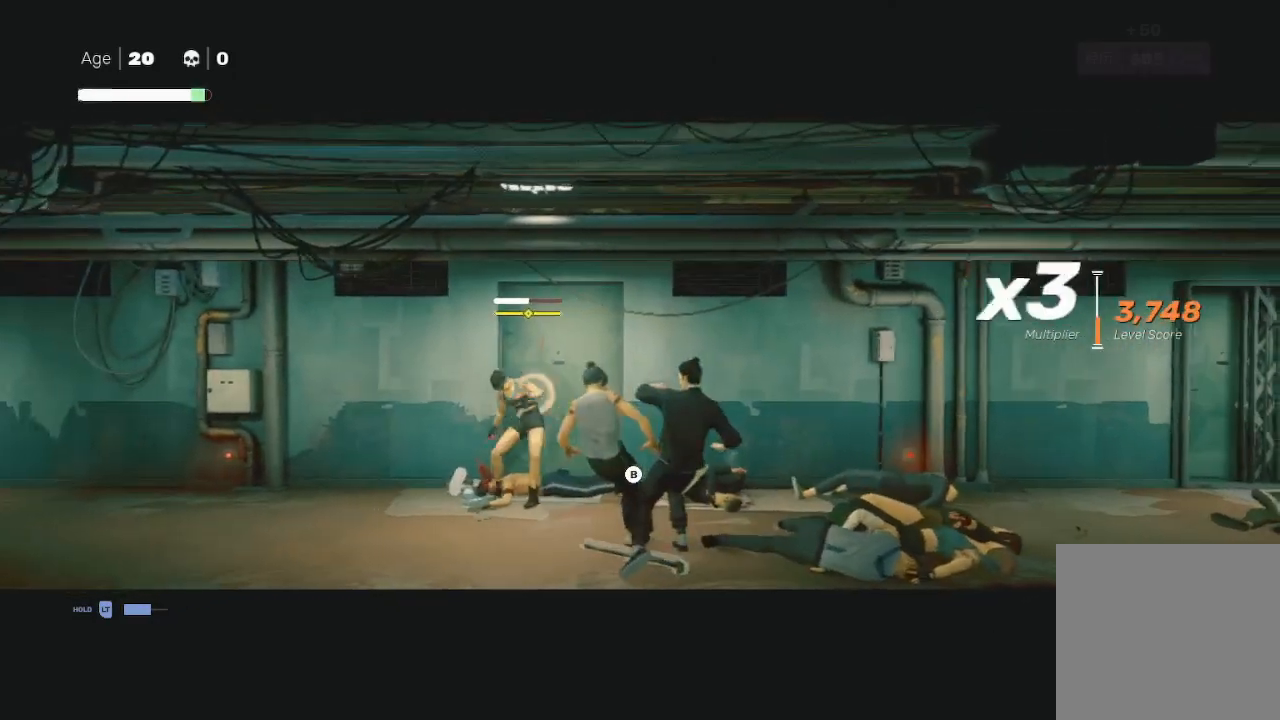
{"buttons": ["Y"], "left_stick": "up-left", "right_stick": "center", "events": [[67, "A", "down"], [67, "X", "down"], [100, "A", "up"], [100, "left_stick", "left"], [133, "X", "up"], [267, "left_stick", "up-right"], [400, "left_stick", "up-left"], [433, "Y", "down"]]}
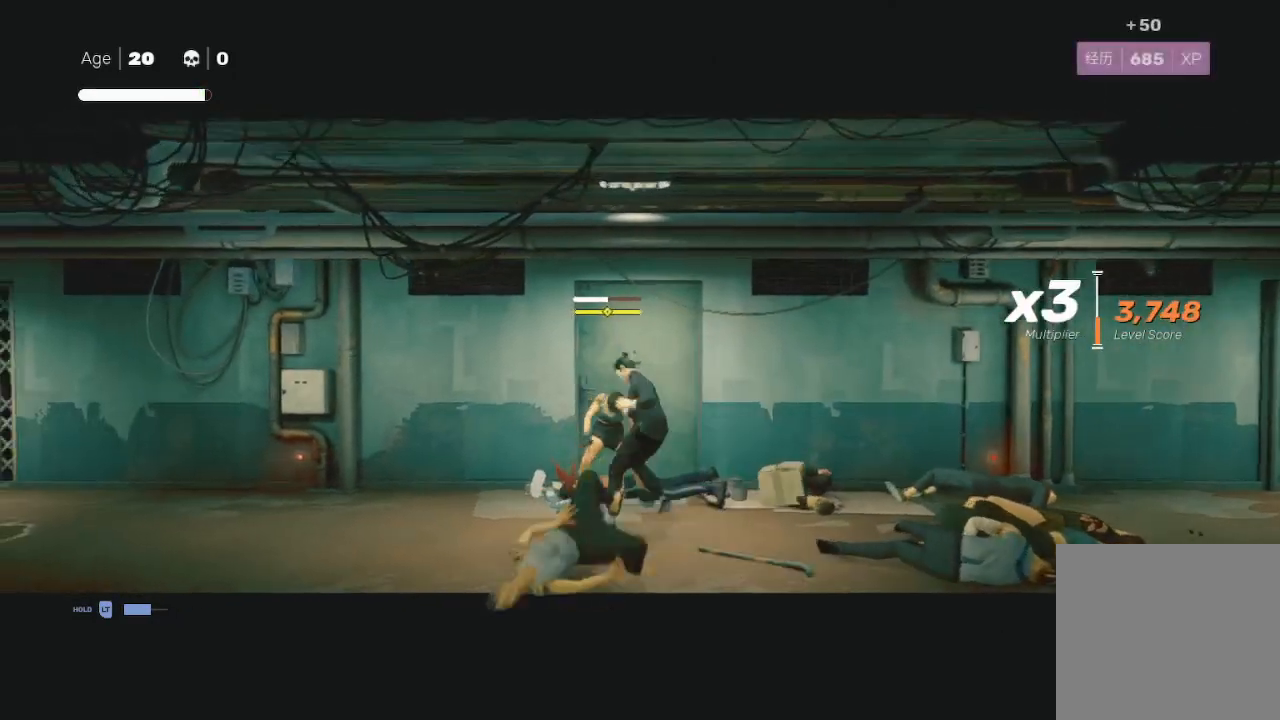
{"buttons": ["B", "Y"], "left_stick": "up", "right_stick": "center", "events": [[33, "left_stick", "left"], [67, "Y", "up"], [233, "B", "down"], [267, "left_stick", "down-left"], [400, "B", "up"], [467, "Y", "down"], [467, "left_stick", "up"], [500, "B", "down"]]}
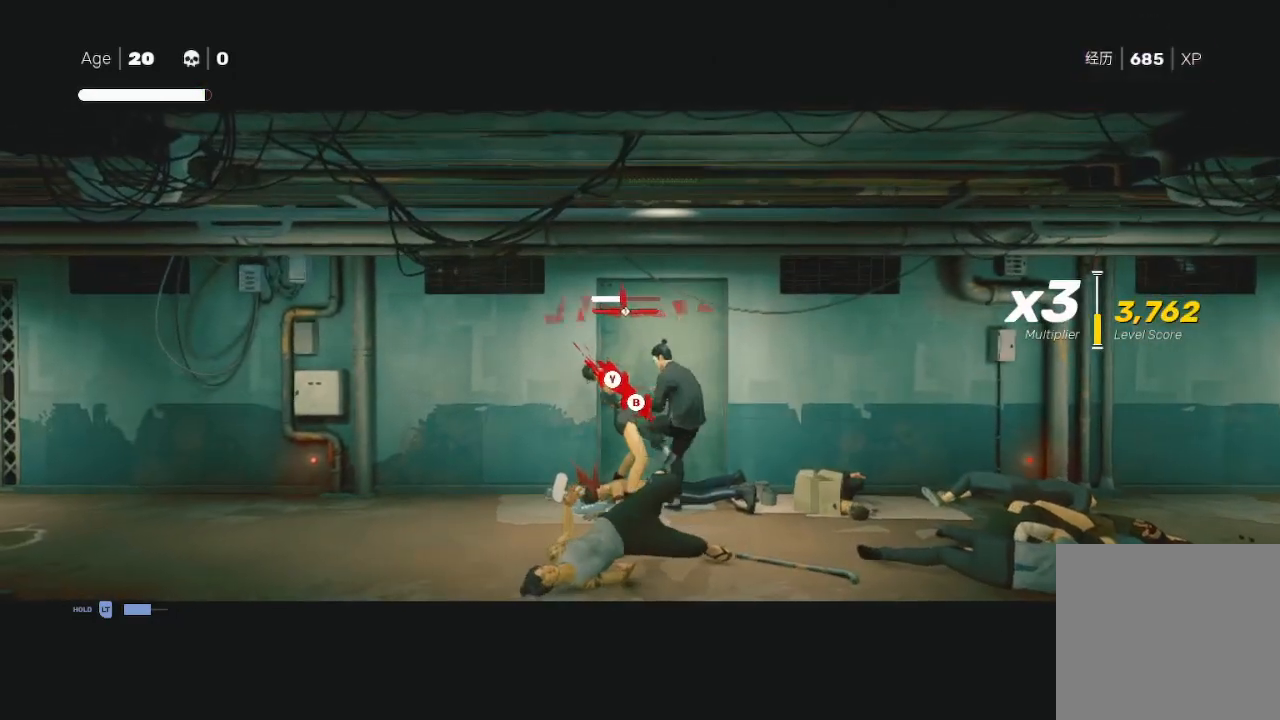
{"buttons": [], "left_stick": "left", "right_stick": "center", "events": [[100, "B", "up"], [100, "Y", "up"], [167, "B", "down"], [167, "Y", "down"], [200, "left_stick", "left"], [267, "left_stick", "center"], [300, "B", "up"], [300, "Y", "up"], [367, "B", "down"], [367, "Y", "down"], [400, "left_stick", "left"], [467, "B", "up"], [500, "Y", "up"]]}
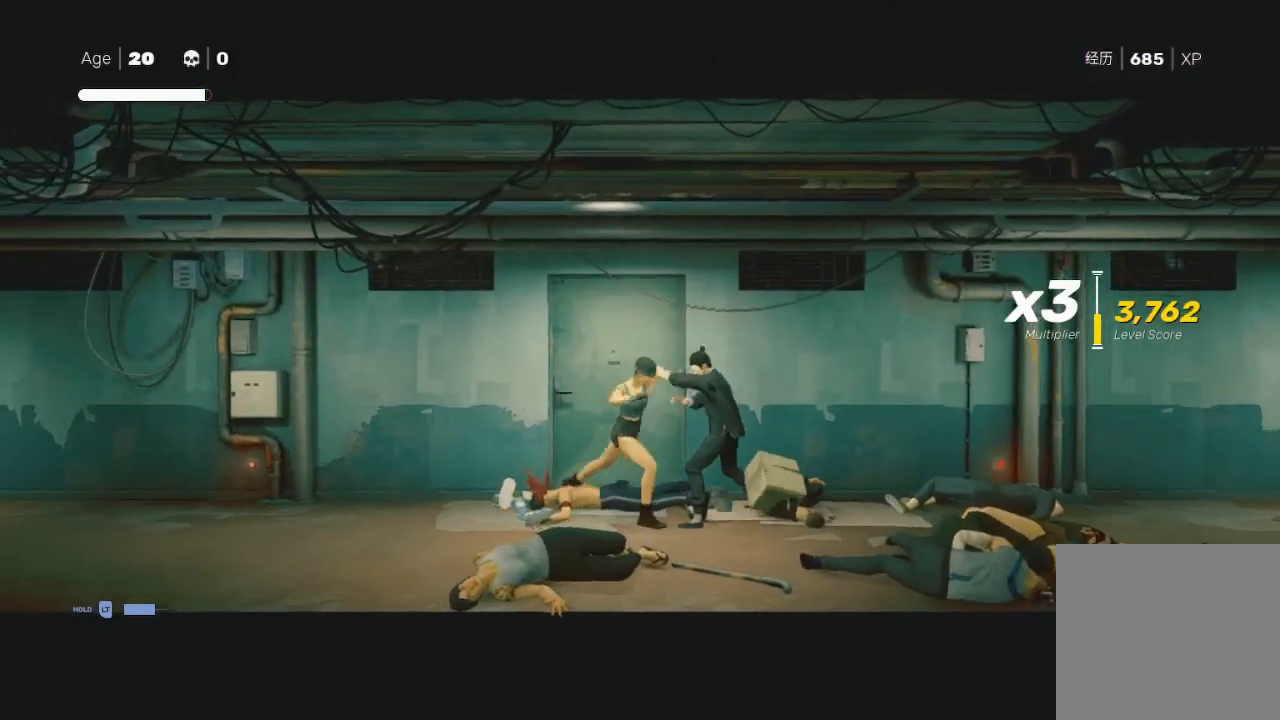
{"buttons": [], "left_stick": "center", "right_stick": "center", "events": [[167, "left_stick", "center"]]}
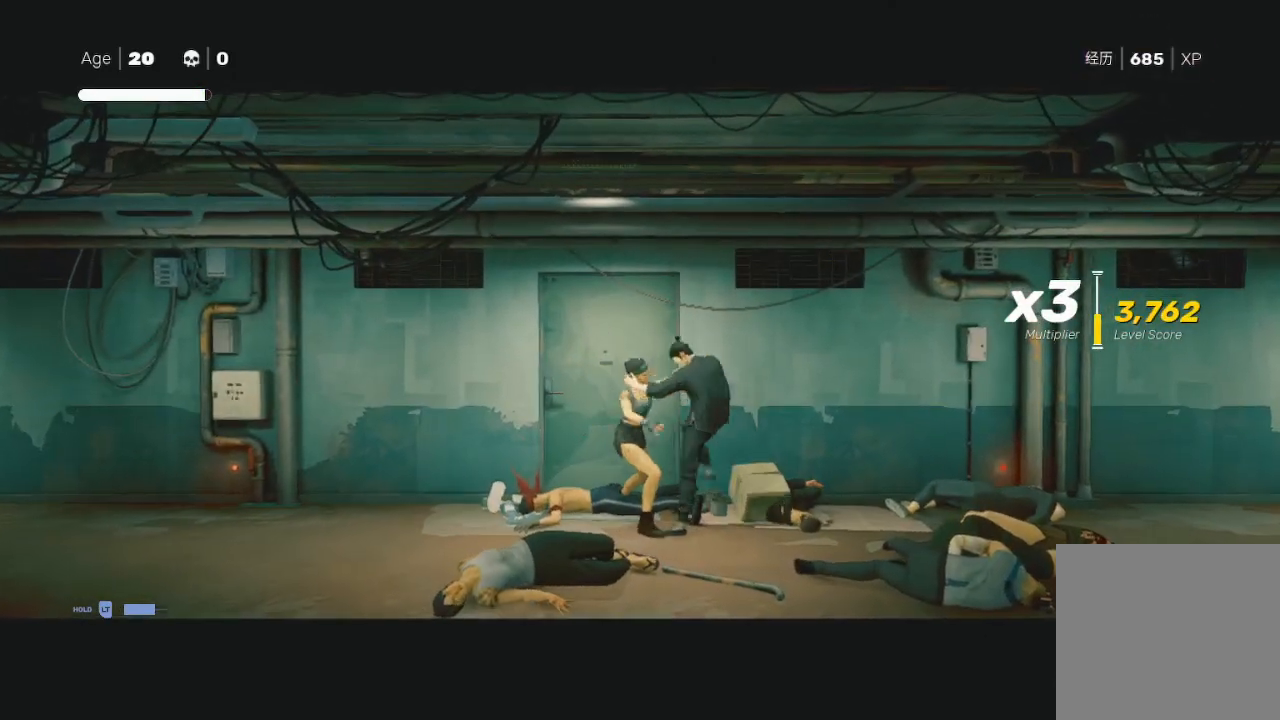
{"buttons": [], "left_stick": "center", "right_stick": "center", "events": []}
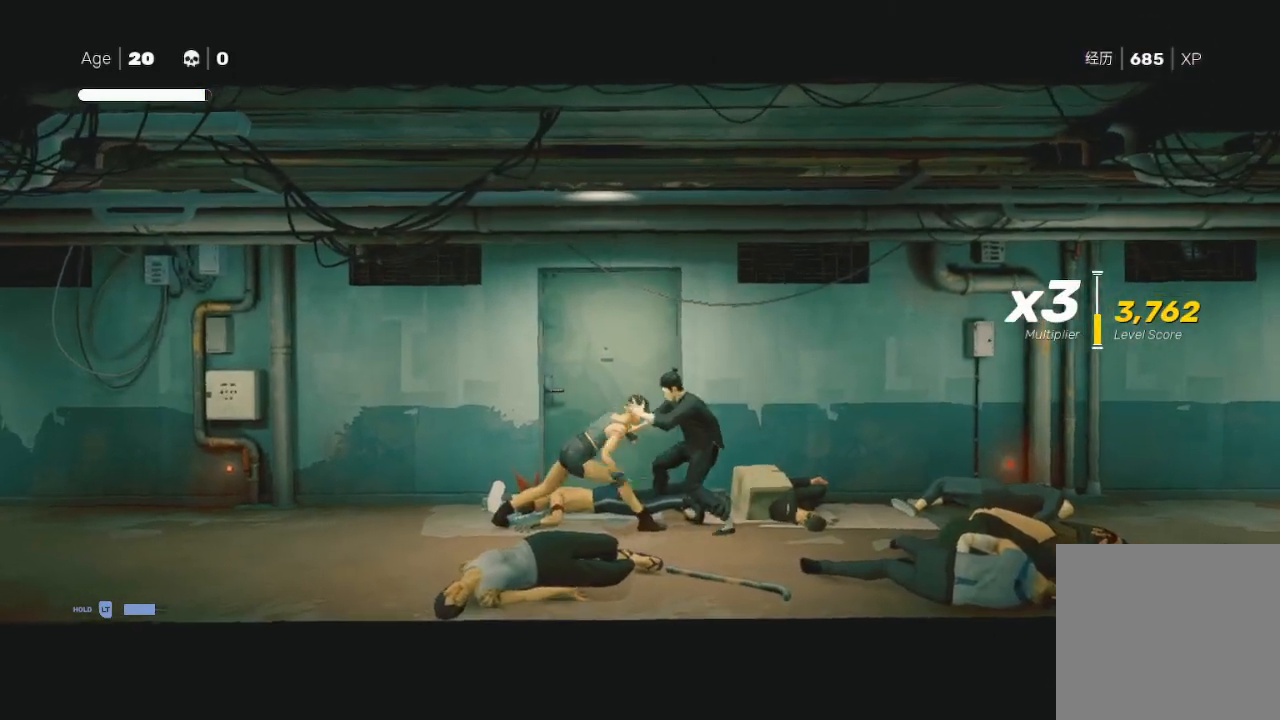
{"buttons": [], "left_stick": "center", "right_stick": "center", "events": []}
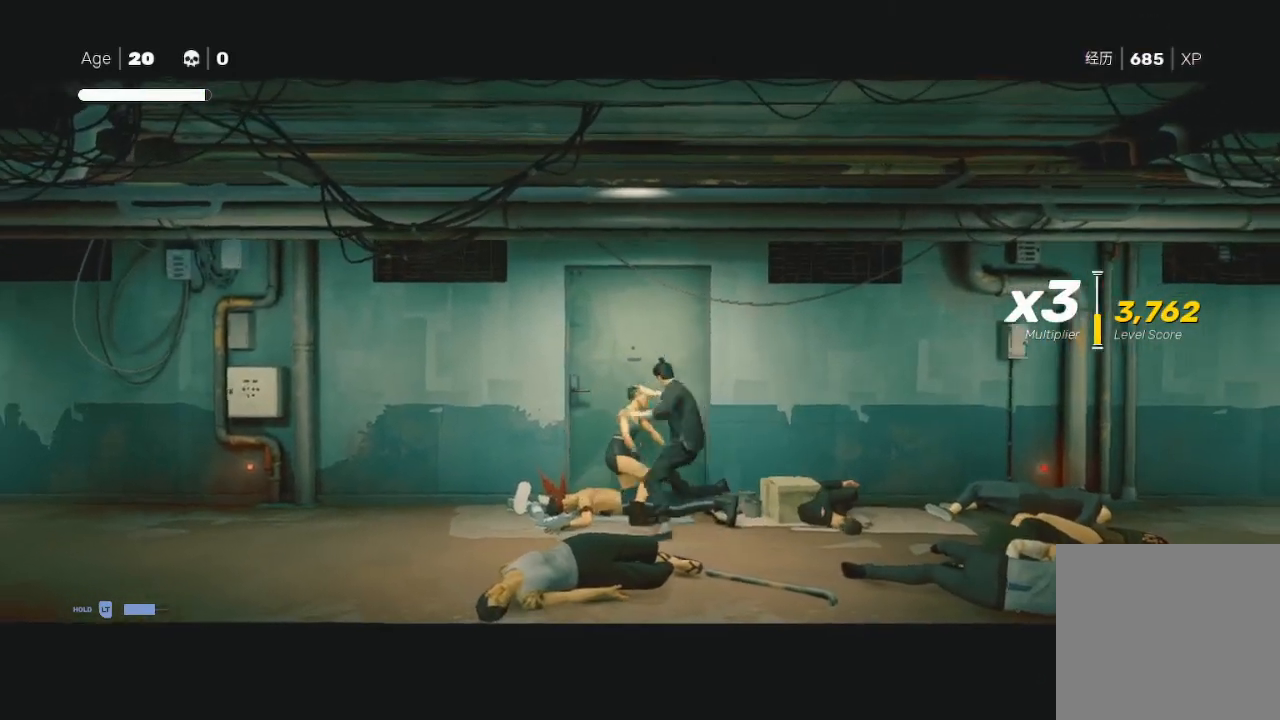
{"buttons": [], "left_stick": "center", "right_stick": "center", "events": []}
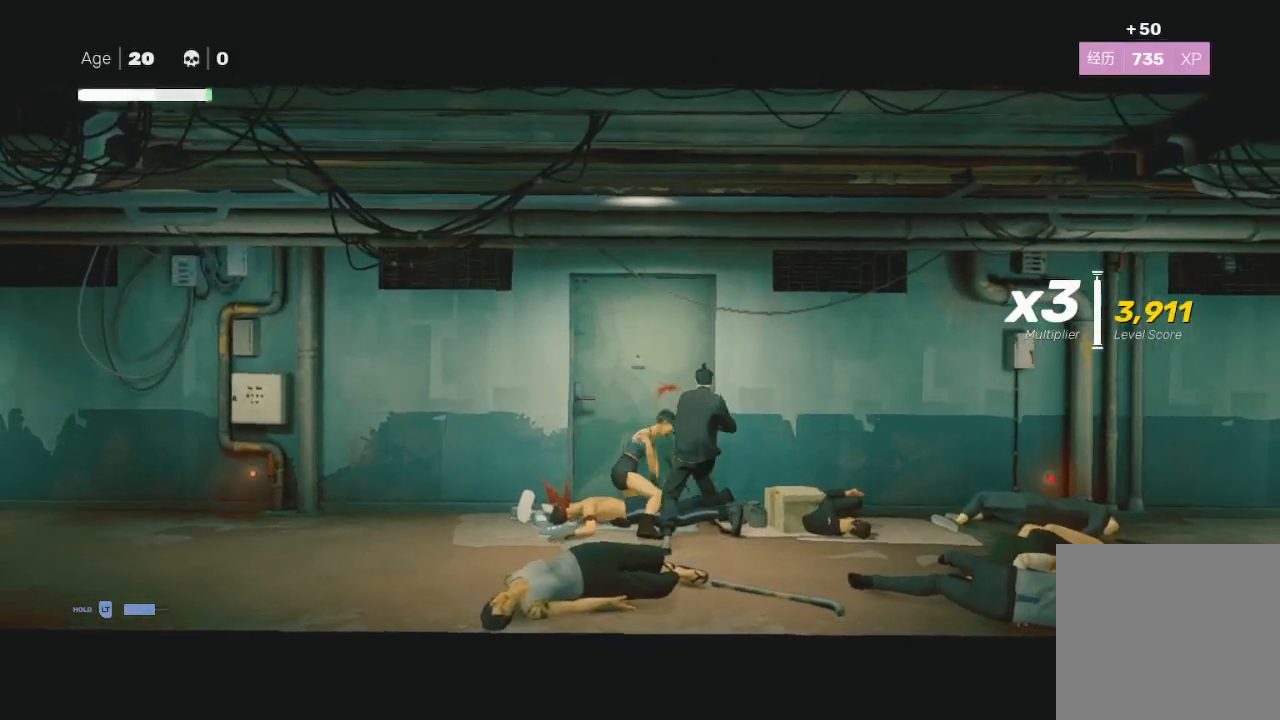
{"buttons": [], "left_stick": "down-right", "right_stick": "center", "events": [[233, "left_stick", "down"], [400, "left_stick", "down-right"]]}
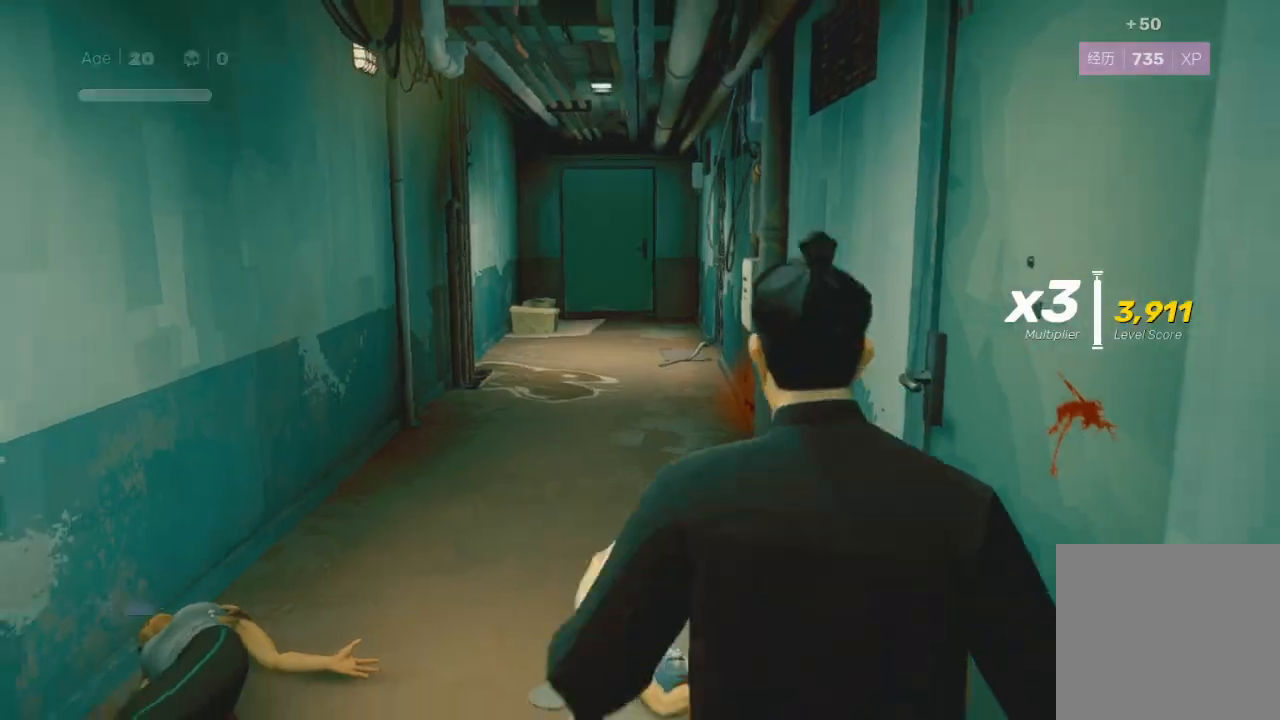
{"buttons": [], "left_stick": "down", "right_stick": "center", "events": [[133, "left_stick", "down"]]}
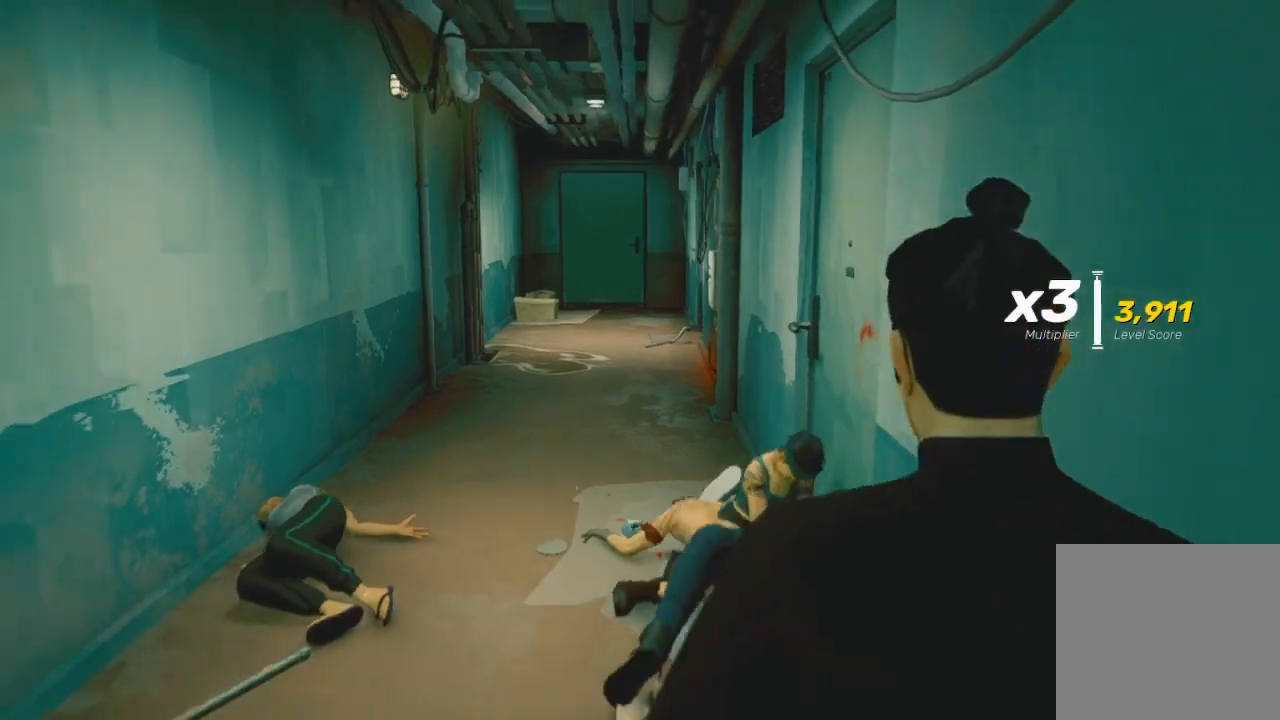
{"buttons": [], "left_stick": "down", "right_stick": "center", "events": []}
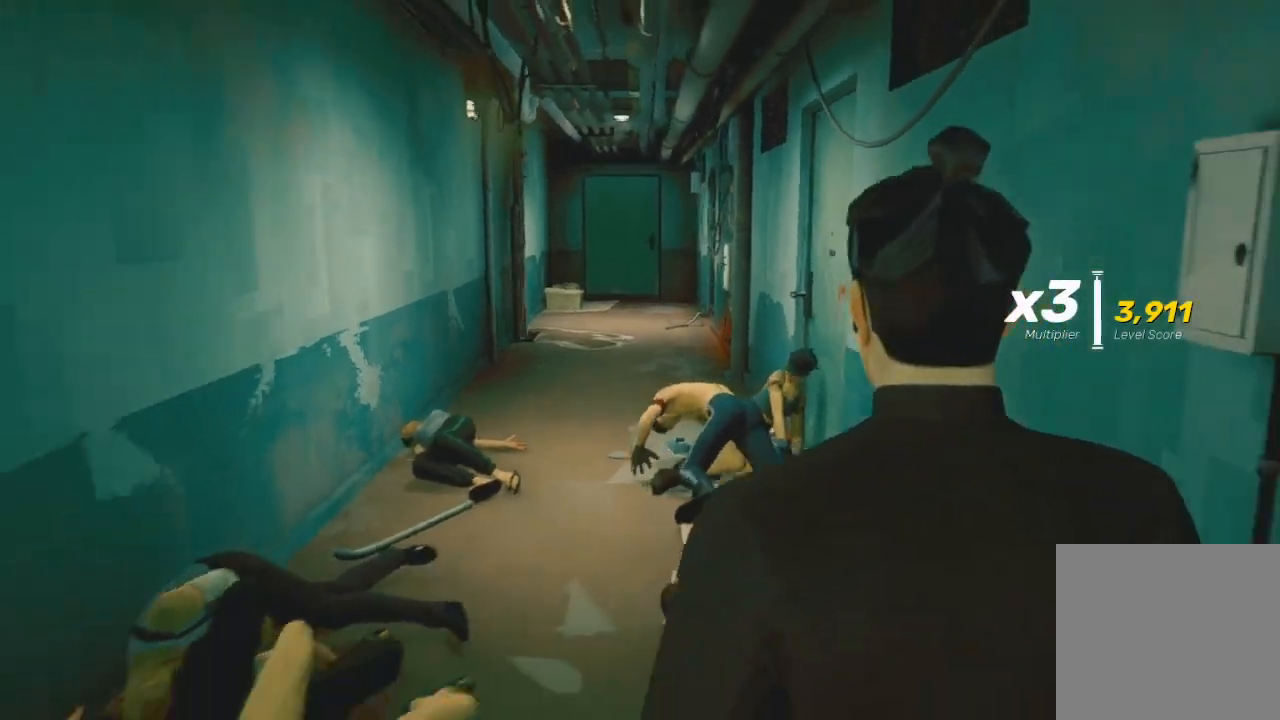
{"buttons": [], "left_stick": "down", "right_stick": "center", "events": []}
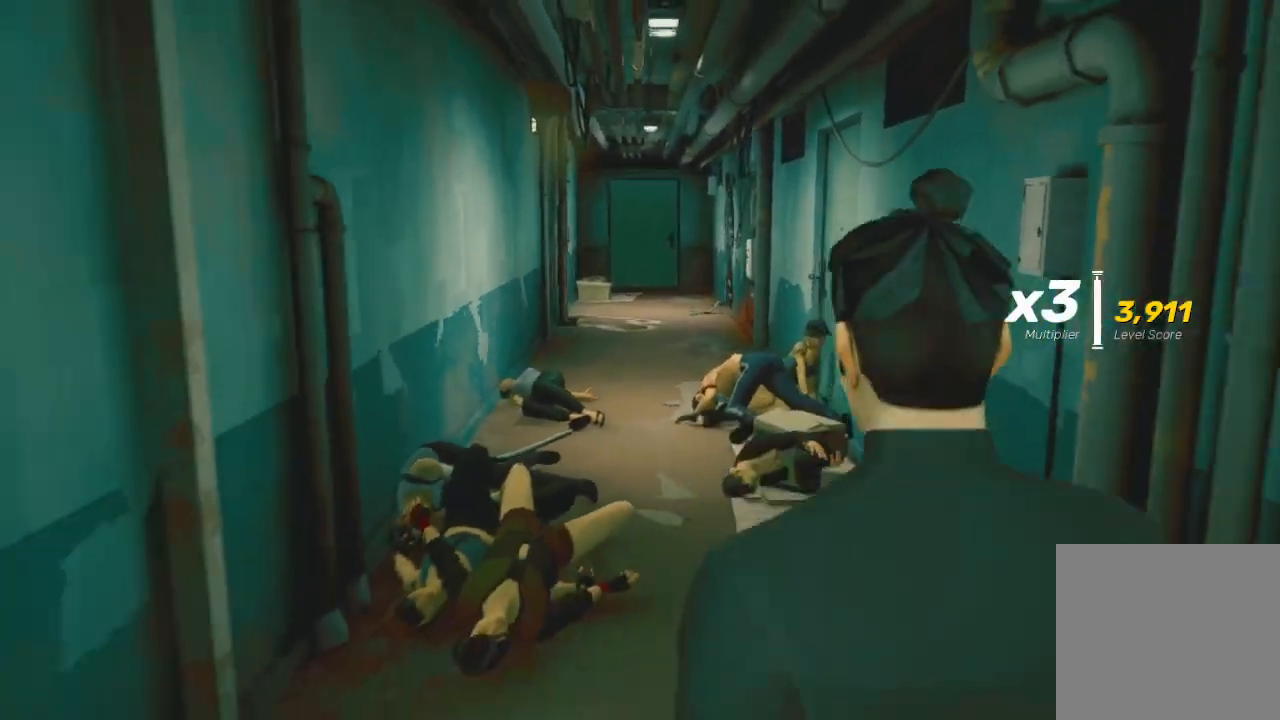
{"buttons": [], "left_stick": "right", "right_stick": "right", "events": [[133, "left_stick", "down-right"], [133, "right_stick", "right"], [367, "left_stick", "right"]]}
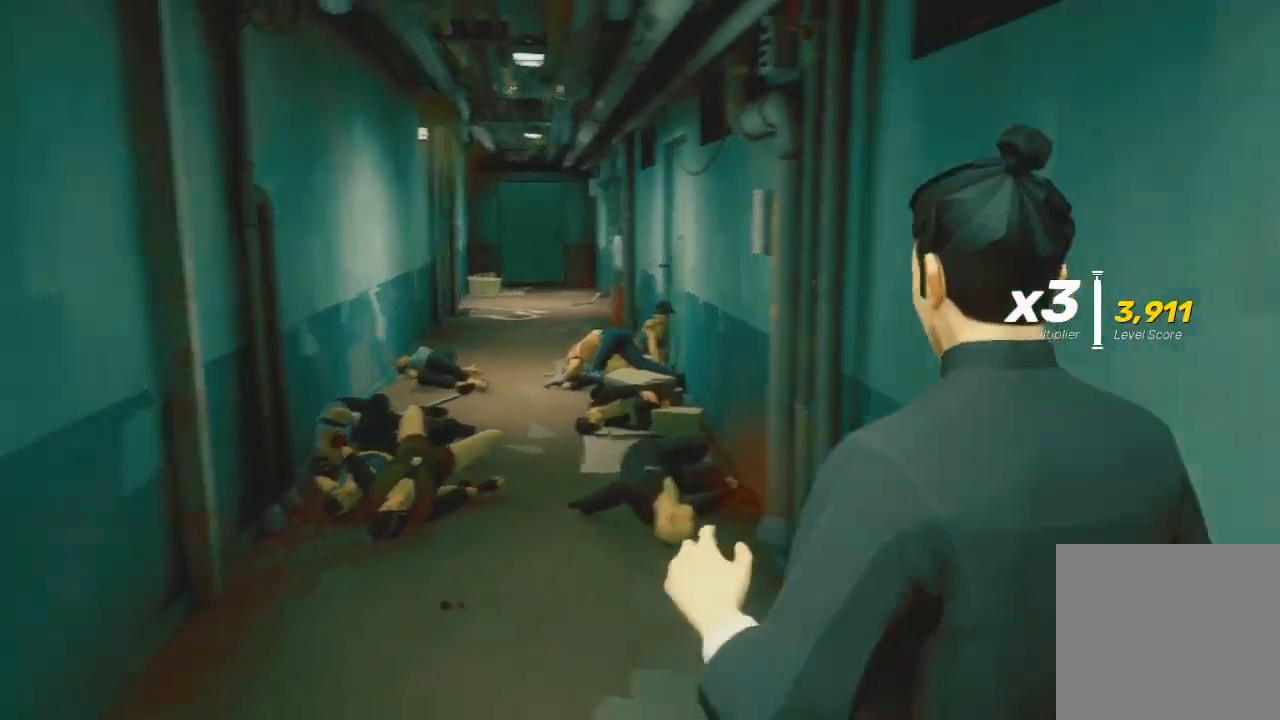
{"buttons": [], "left_stick": "right", "right_stick": "right", "events": []}
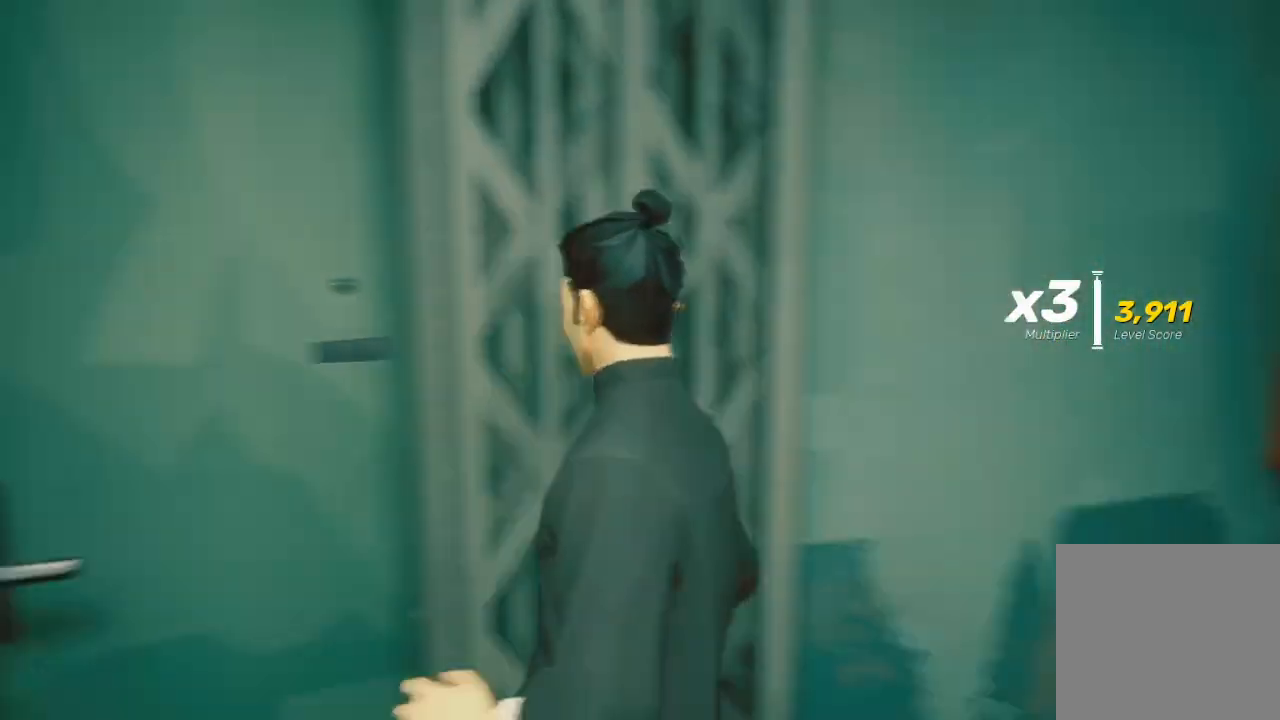
{"buttons": [], "left_stick": "up-right", "right_stick": "center", "events": [[67, "left_stick", "up-right"], [333, "right_stick", "center"]]}
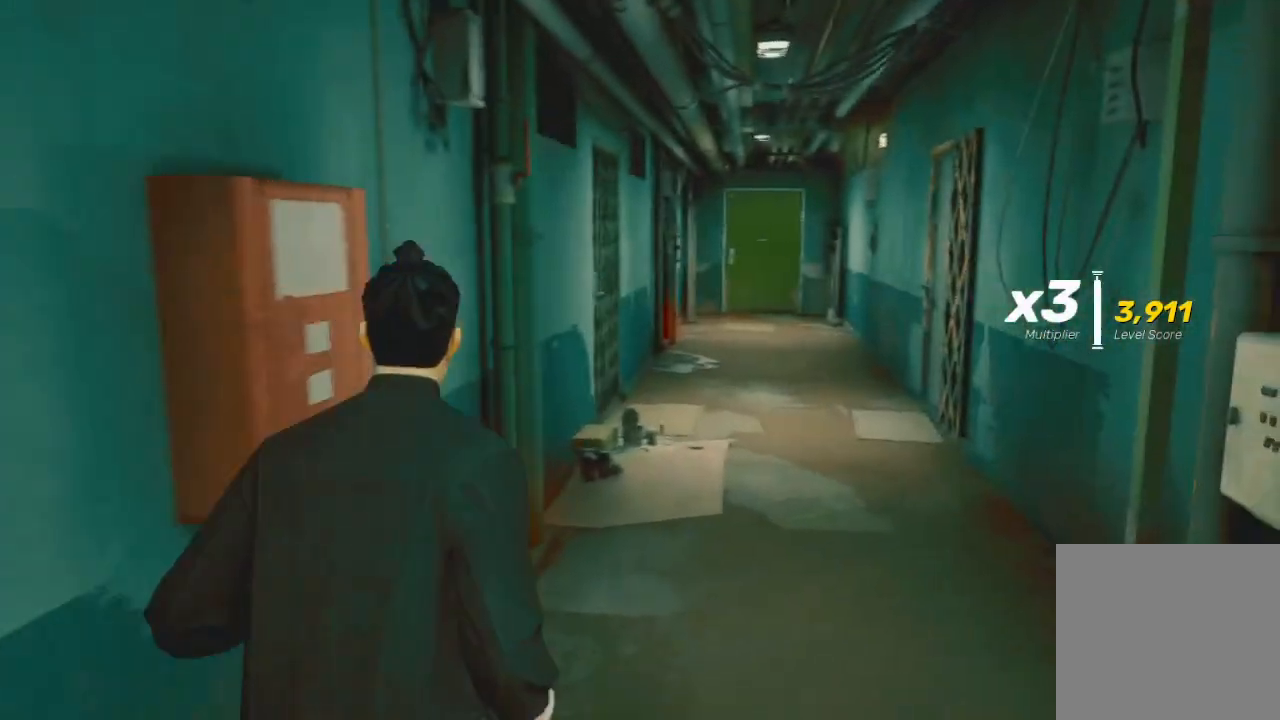
{"buttons": [], "left_stick": "up-right", "right_stick": "center", "events": []}
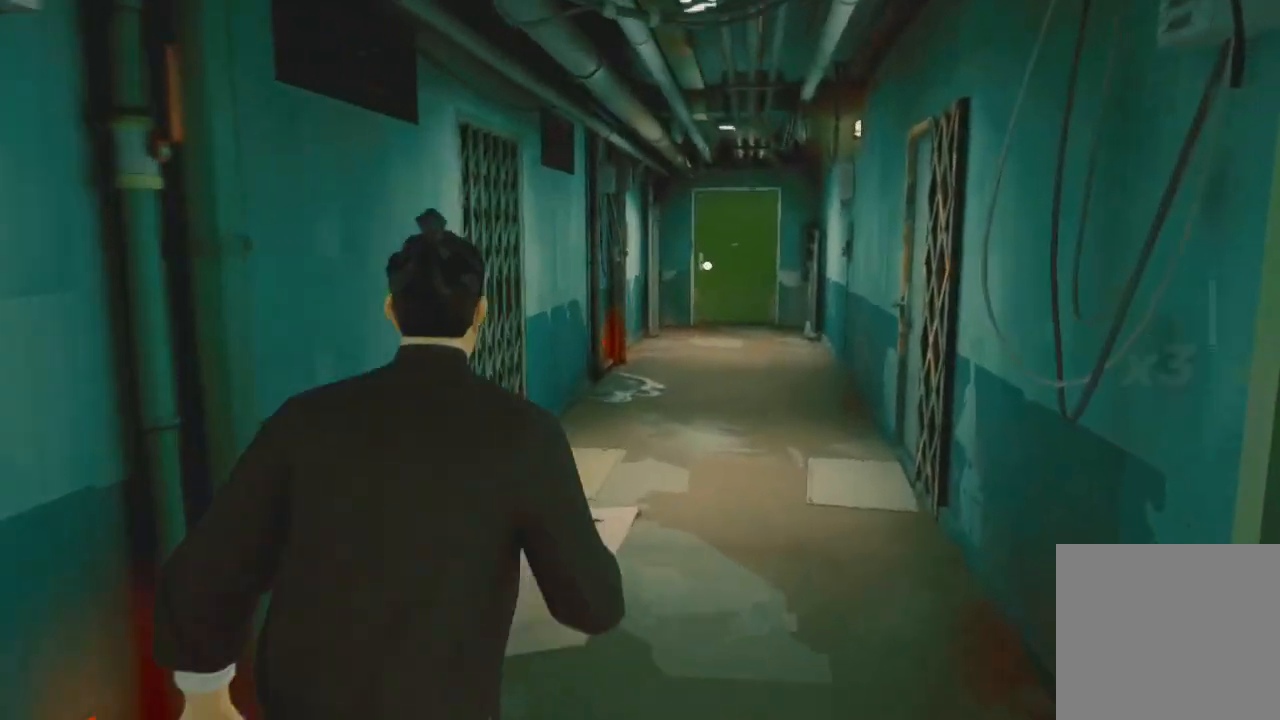
{"buttons": ["R2"], "left_stick": "up-right", "right_stick": "center", "events": [[167, "R2", "down"]]}
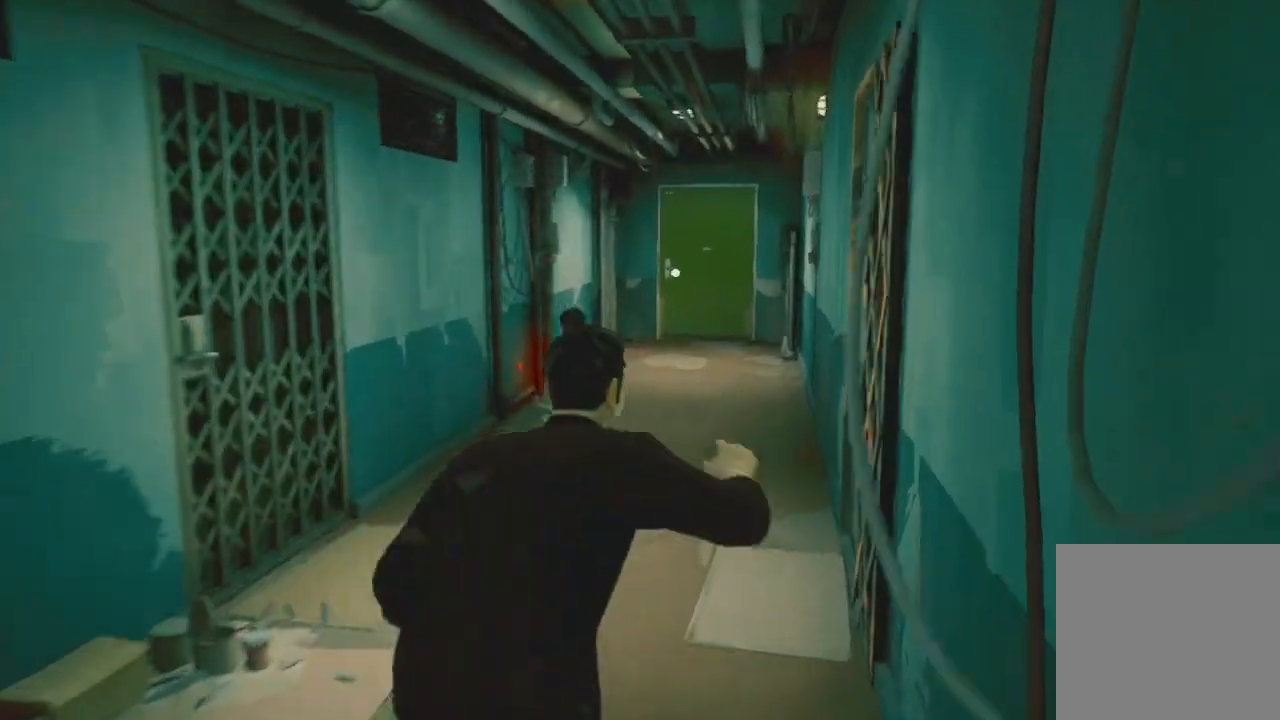
{"buttons": ["R2"], "left_stick": "up", "right_stick": "center", "events": [[100, "left_stick", "up"]]}